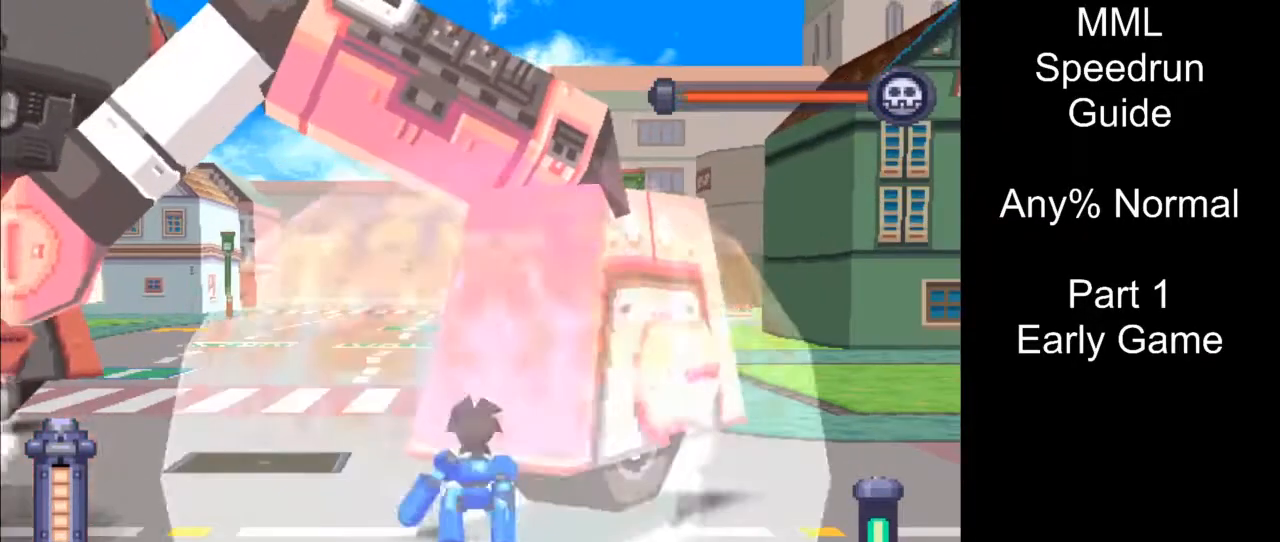
Gameplay with a controller (PlayStation layout); each line is a JSON object with the inputs held at the frame after it. "events" lists button and stick changes between this image and that frame as [ms after this image, input, new state], when the widget could be followed in between. Not read: L3 R3 left_stick right_stick.
{"buttons": ["TRIANGLE"], "events": []}
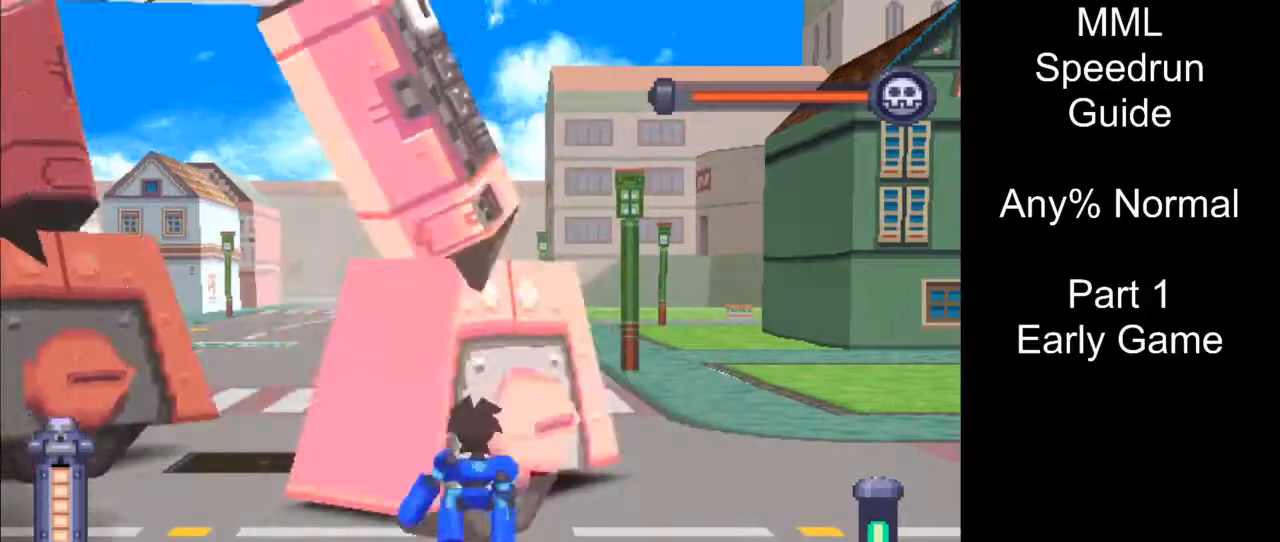
{"buttons": ["TRIANGLE"], "events": []}
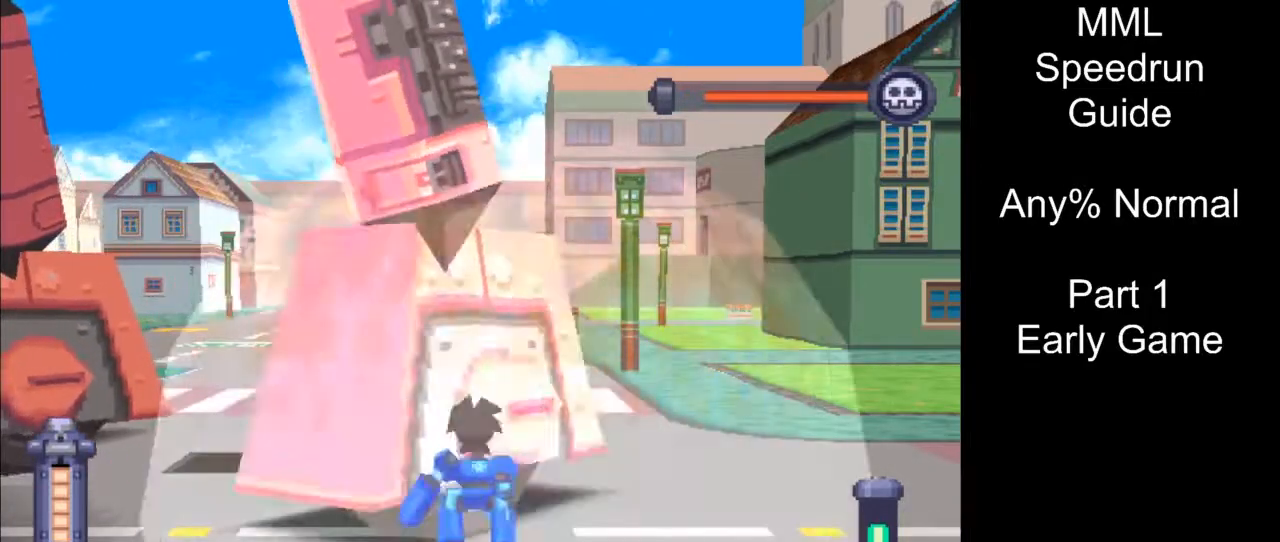
{"buttons": ["TRIANGLE"], "events": []}
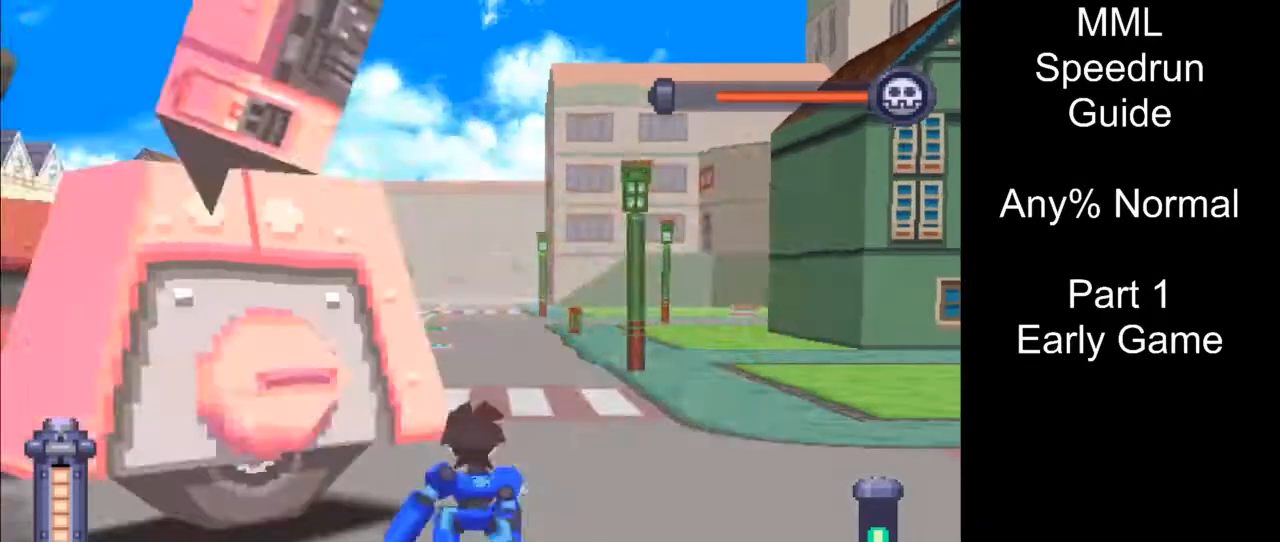
{"buttons": ["TRIANGLE"], "events": []}
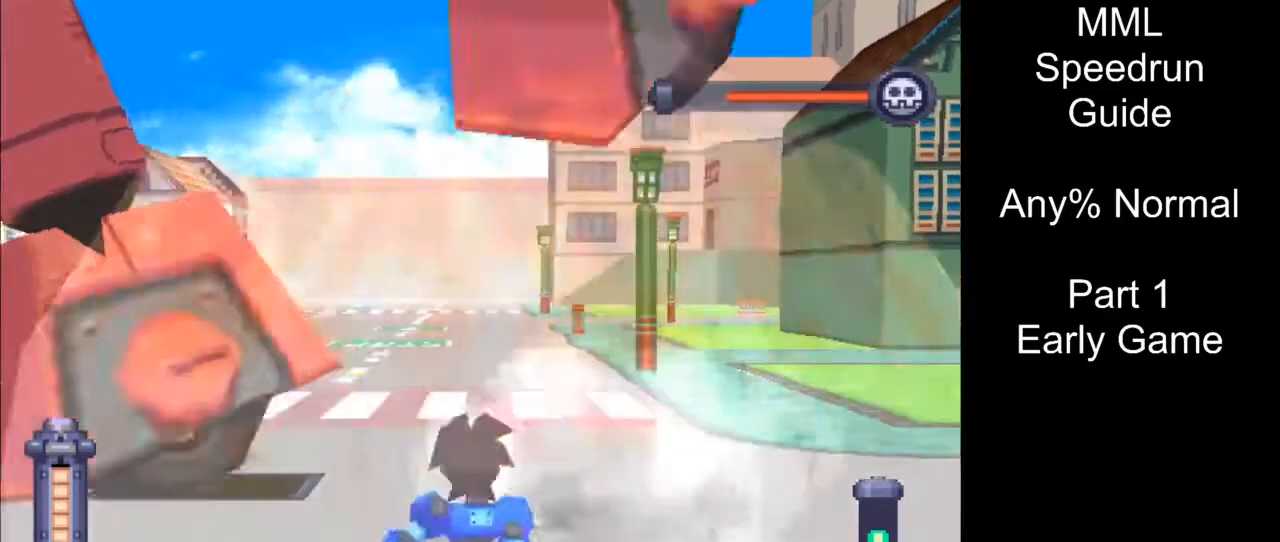
{"buttons": ["TRIANGLE"], "events": []}
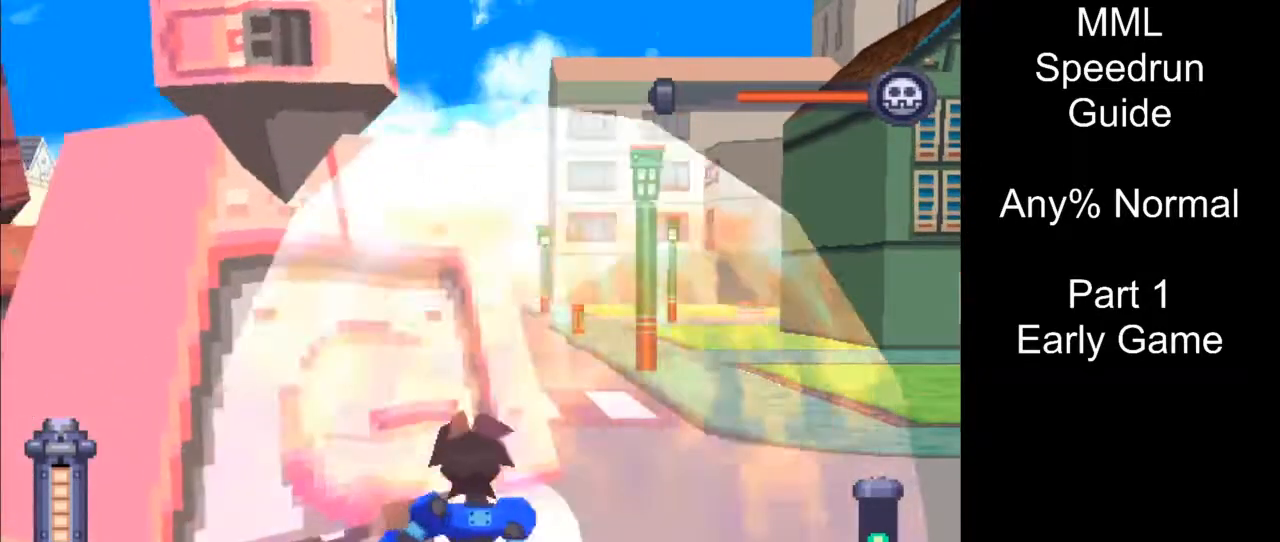
{"buttons": ["TRIANGLE", "DPAD_DOWN"], "events": [[117, "TRIANGLE", "up"], [167, "DPAD_DOWN", "down"], [483, "TRIANGLE", "down"]]}
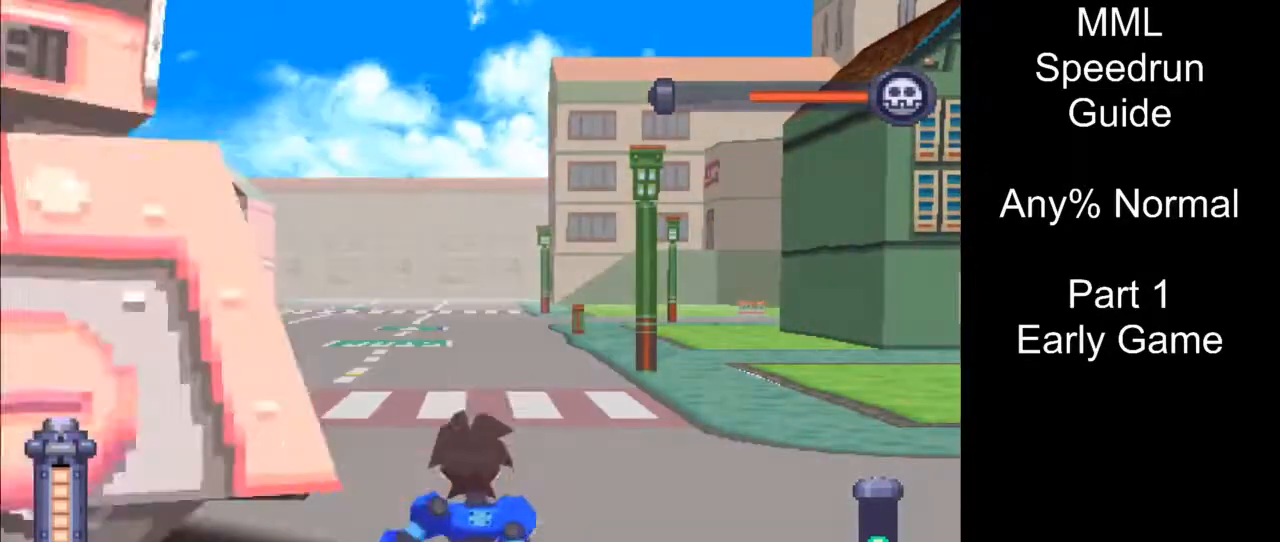
{"buttons": ["DPAD_DOWN"], "events": [[267, "TRIANGLE", "up"]]}
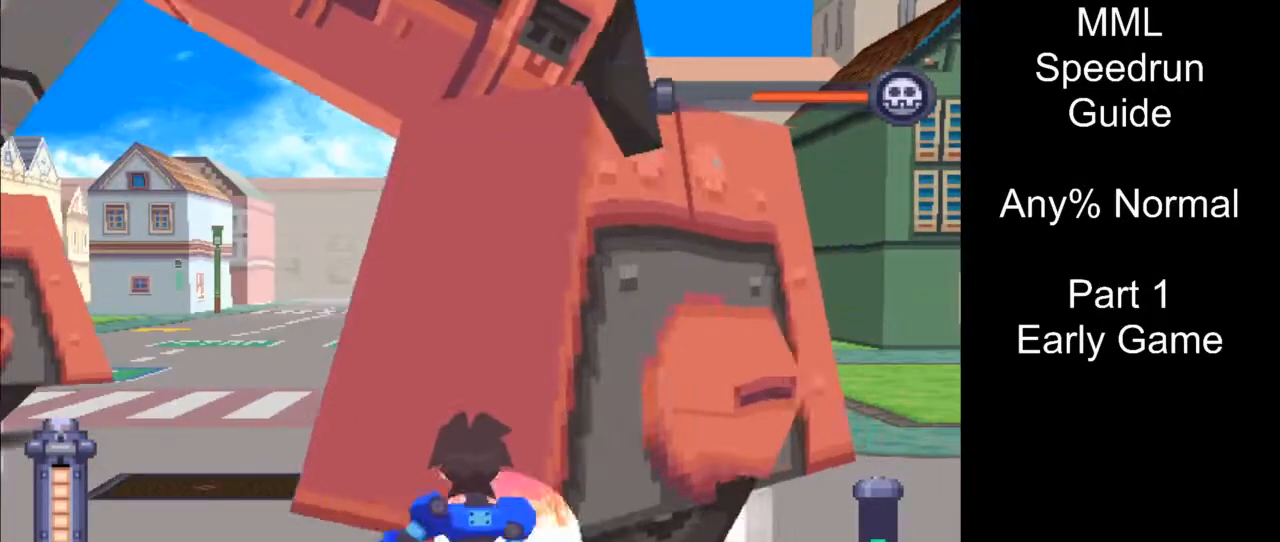
{"buttons": ["TRIANGLE", "DPAD_DOWN"], "events": [[483, "TRIANGLE", "down"]]}
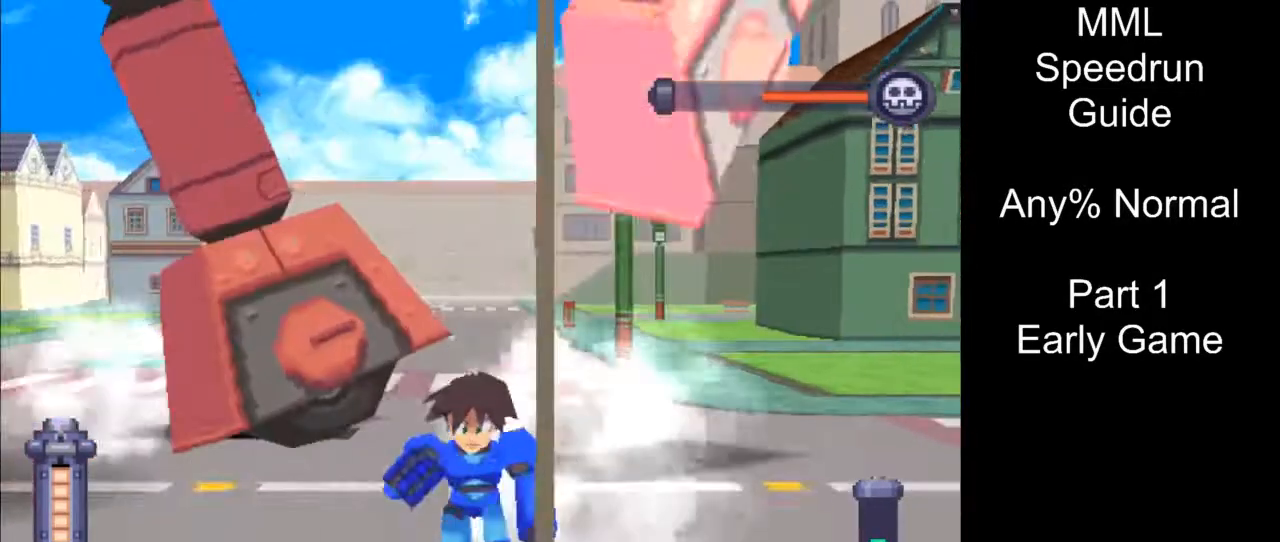
{"buttons": ["DPAD_UP"], "events": [[17, "DPAD_DOWN", "up"], [317, "TRIANGLE", "up"], [500, "DPAD_UP", "down"]]}
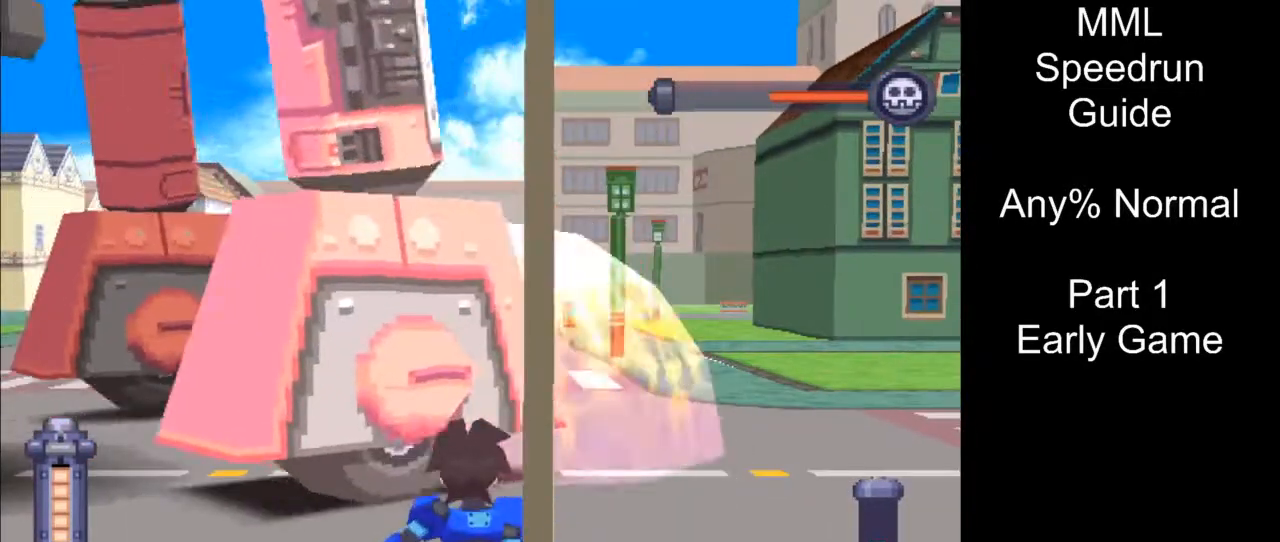
{"buttons": ["TRIANGLE"], "events": [[33, "DPAD_LEFT", "down"], [200, "TRIANGLE", "down"], [233, "DPAD_UP", "up"], [250, "DPAD_LEFT", "up"]]}
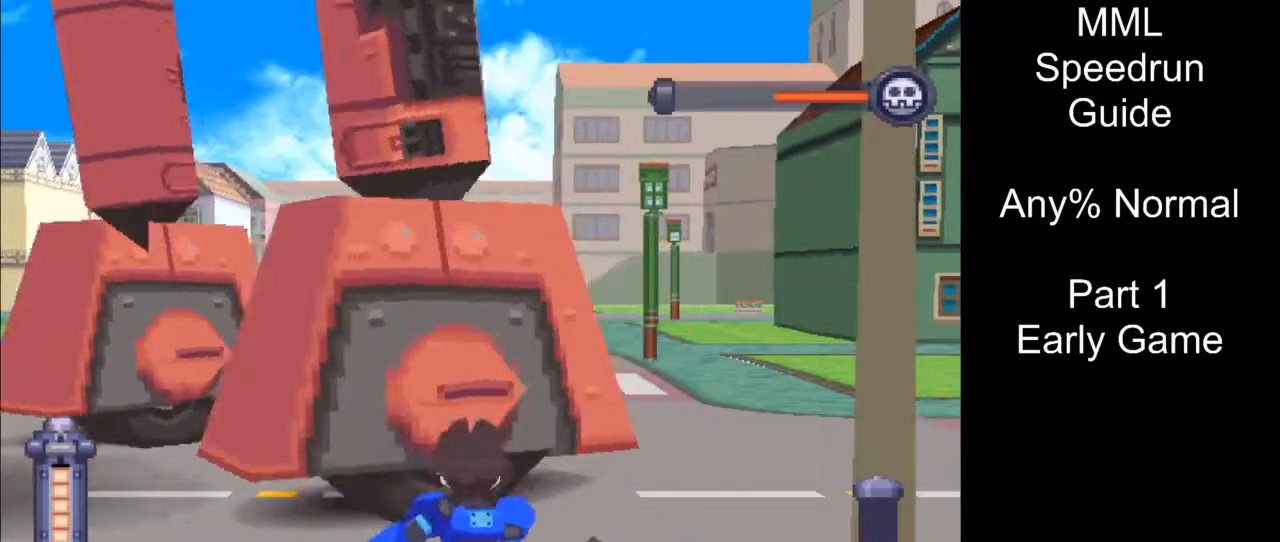
{"buttons": ["TRIANGLE"], "events": []}
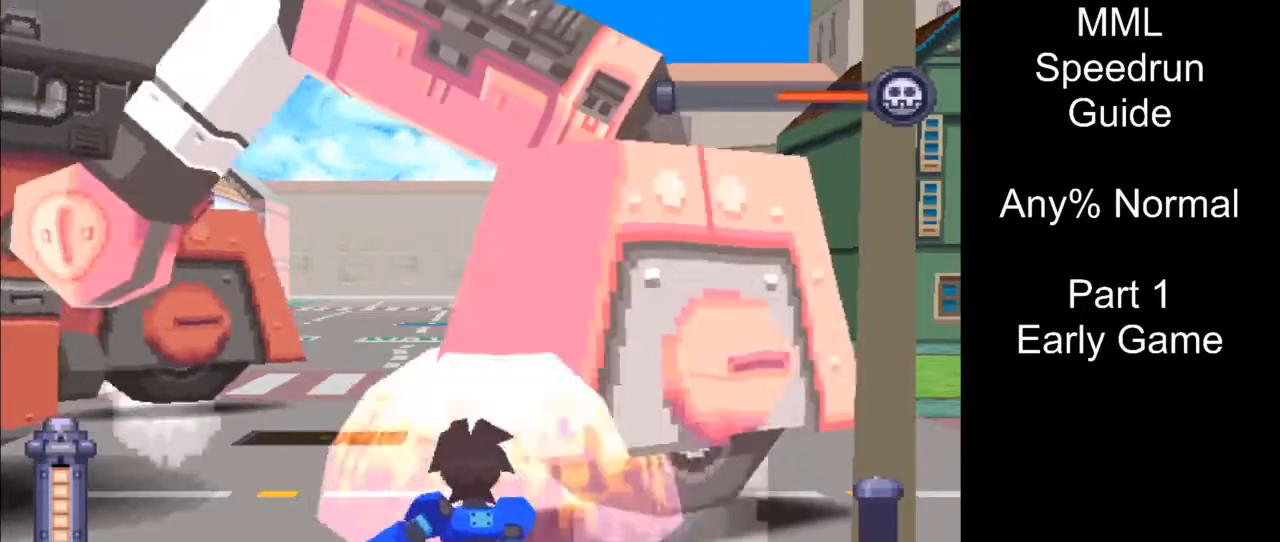
{"buttons": ["TRIANGLE"], "events": []}
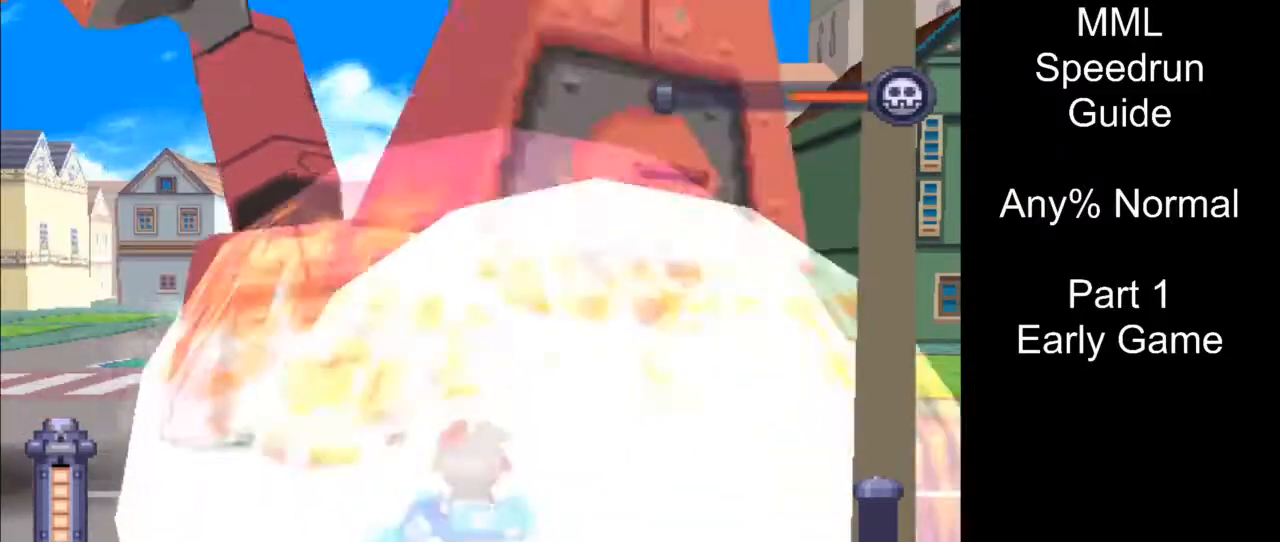
{"buttons": ["TRIANGLE"], "events": []}
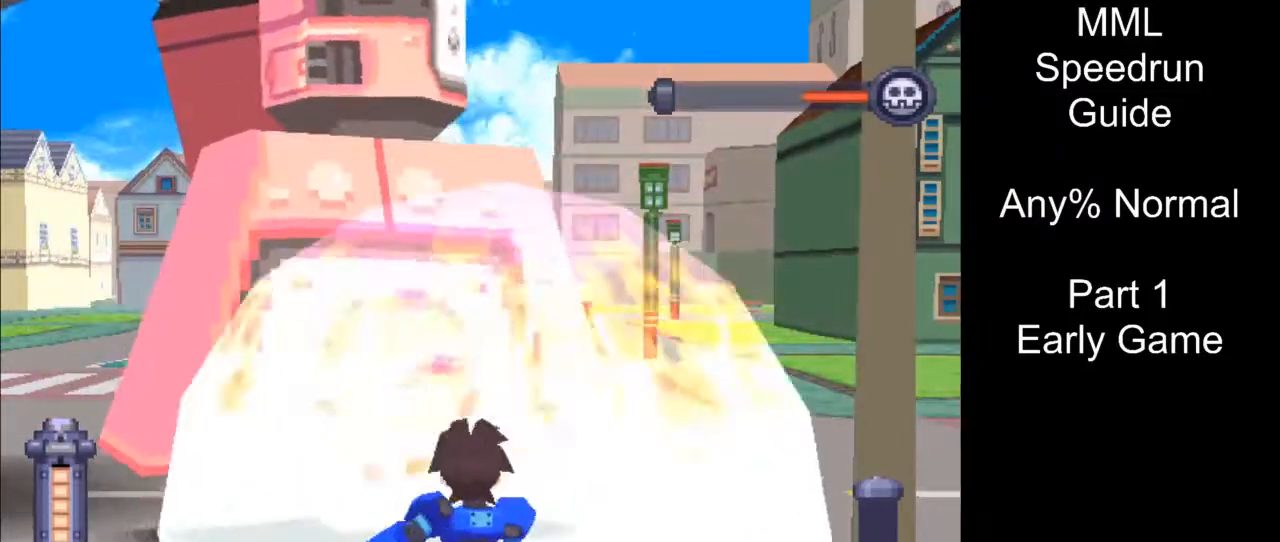
{"buttons": ["TRIANGLE"], "events": []}
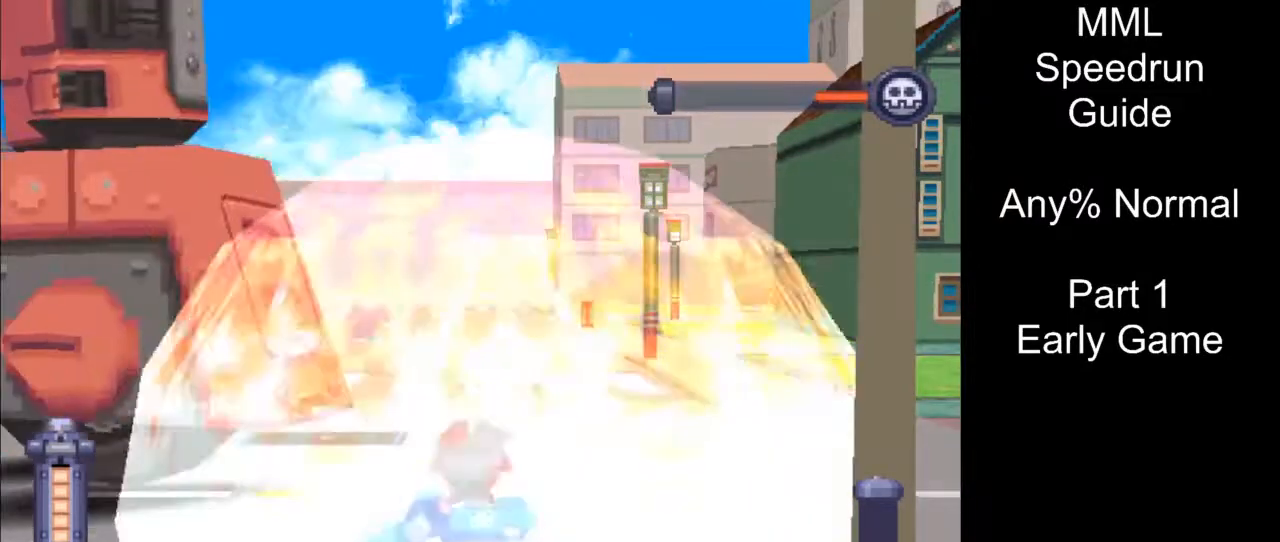
{"buttons": ["TRIANGLE"], "events": [[17, "TRIANGLE", "up"], [183, "DPAD_DOWN", "down"], [200, "DPAD_LEFT", "down"], [450, "TRIANGLE", "down"], [483, "DPAD_DOWN", "up"], [483, "DPAD_LEFT", "up"]]}
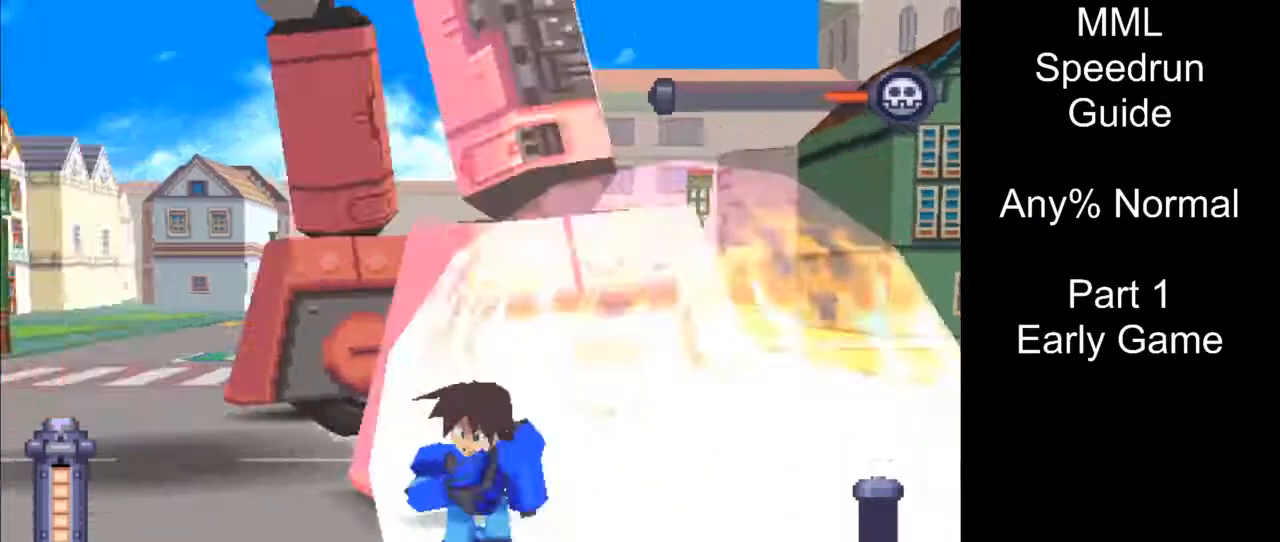
{"buttons": ["TRIANGLE"], "events": []}
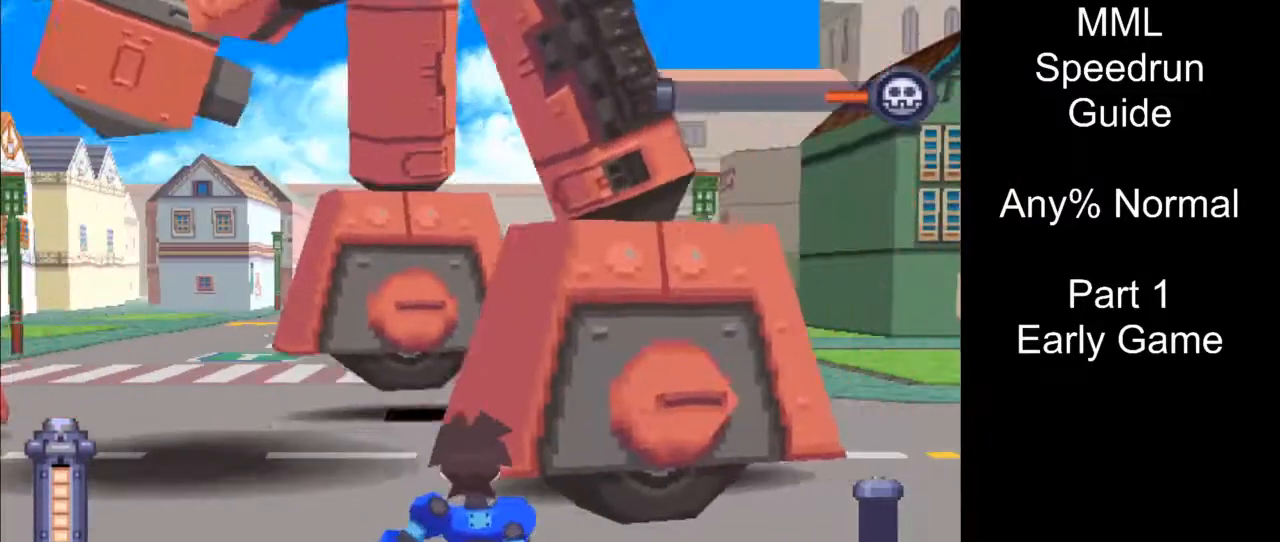
{"buttons": ["TRIANGLE"], "events": []}
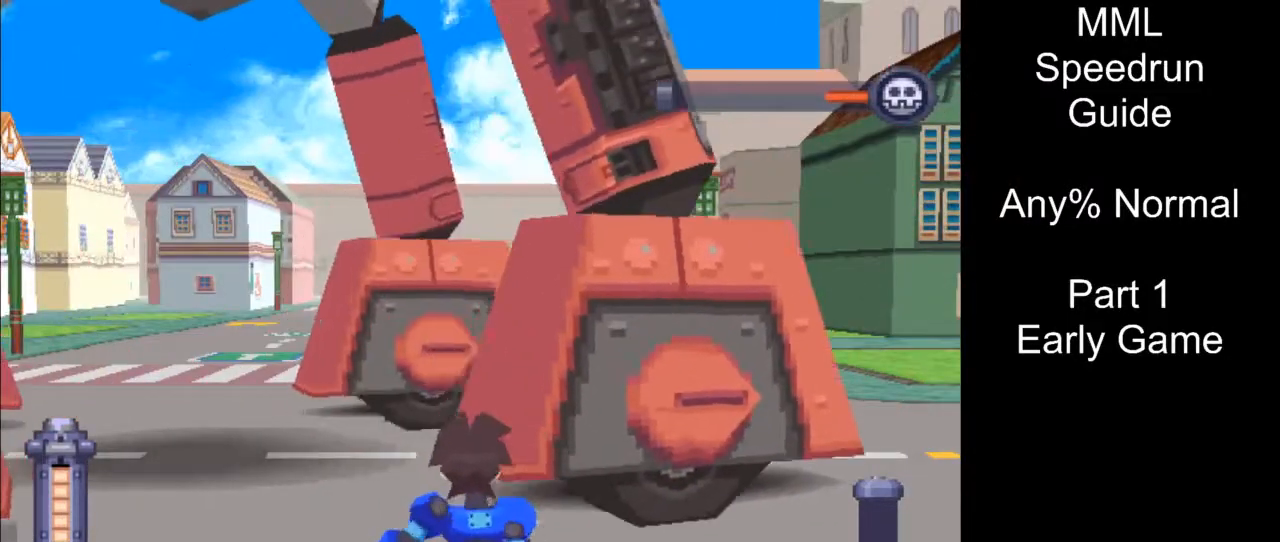
{"buttons": ["TRIANGLE"], "events": []}
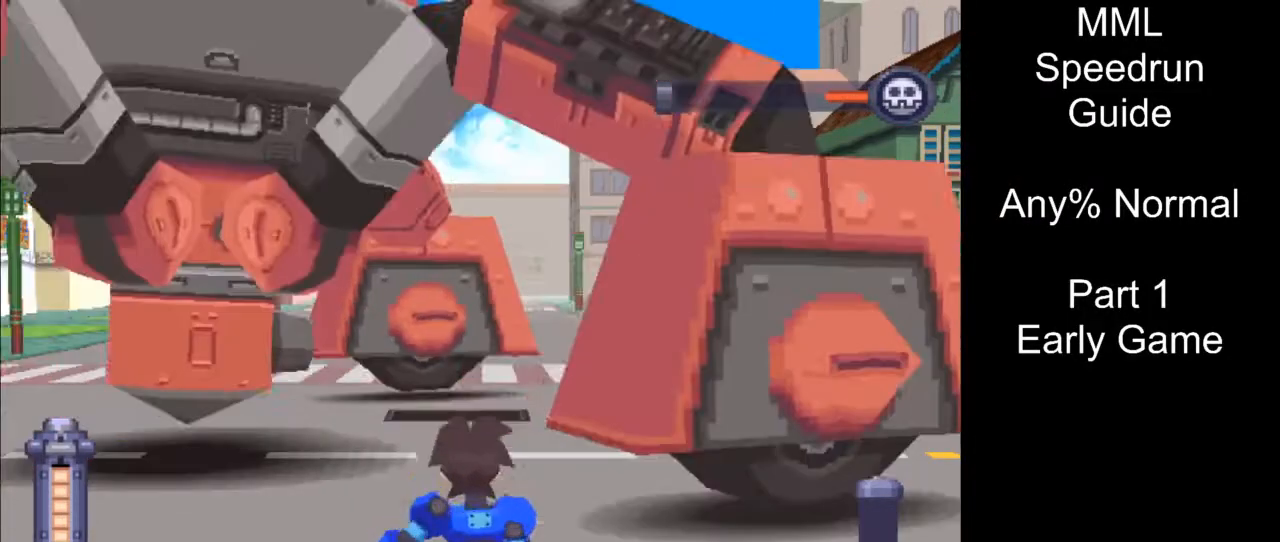
{"buttons": ["TRIANGLE"], "events": []}
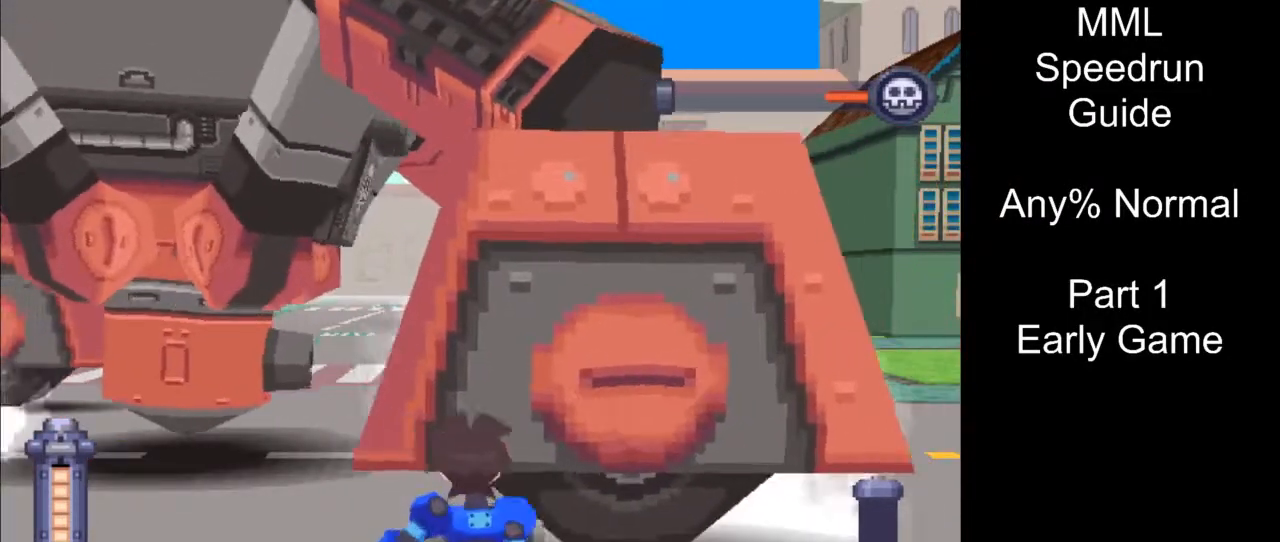
{"buttons": ["TRIANGLE"], "events": []}
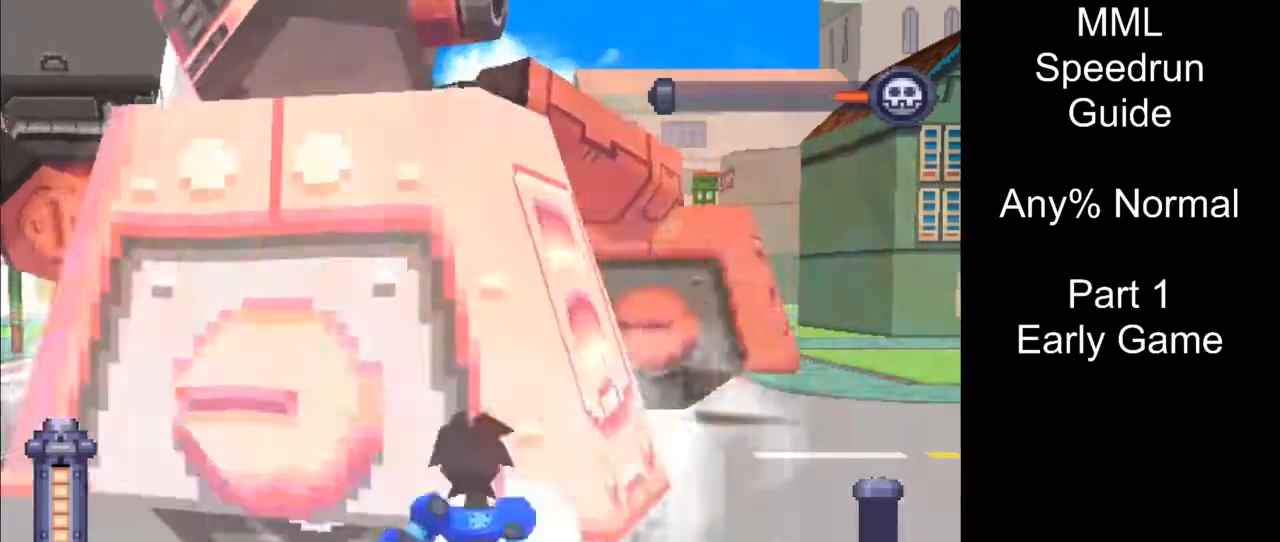
{"buttons": ["TRIANGLE"], "events": []}
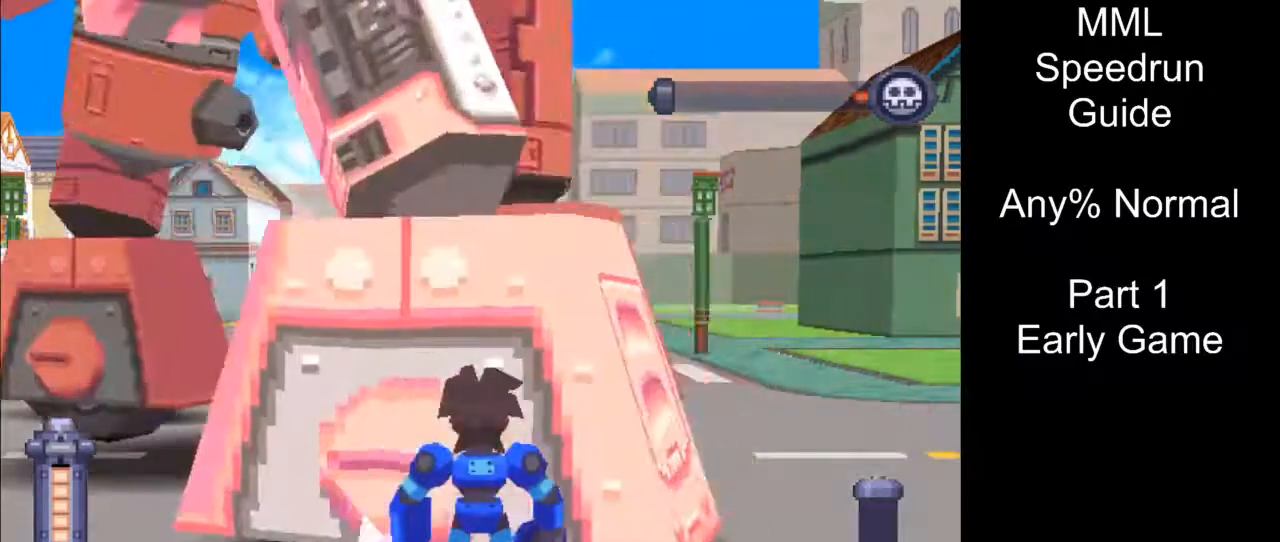
{"buttons": [], "events": [[283, "TRIANGLE", "up"]]}
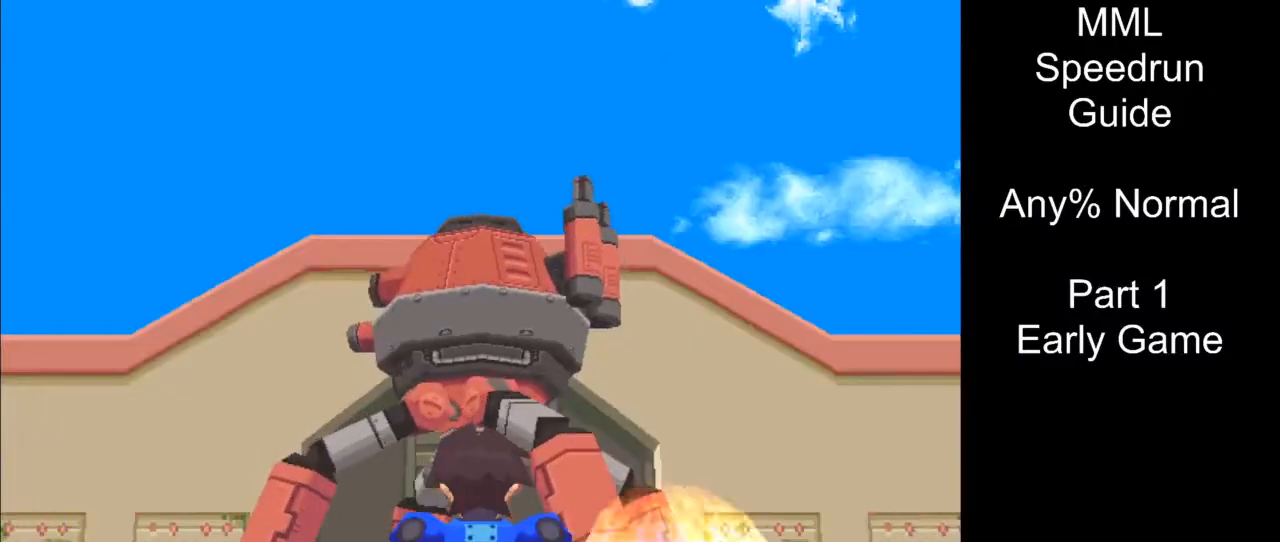
{"buttons": [], "events": [[67, "START", "down"], [267, "START", "up"]]}